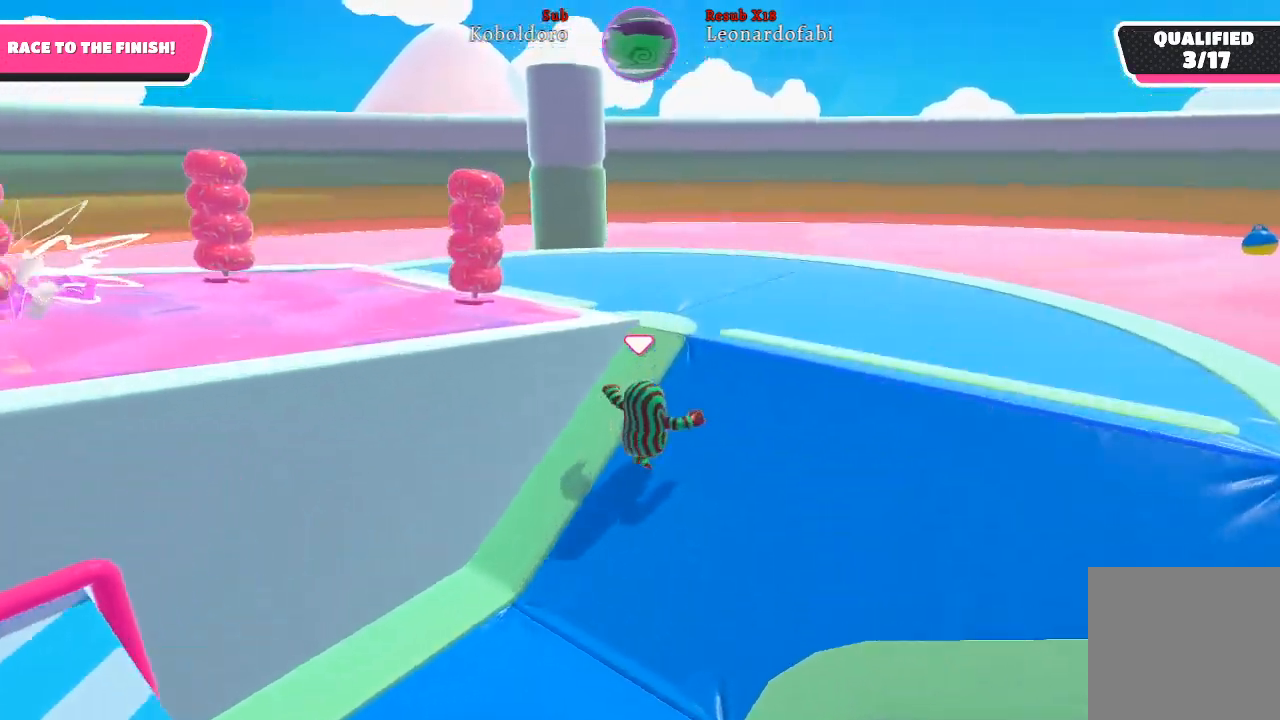
Gameplay with a controller (Xbox layout); each line is a JSON object with the inputs held at the frame after it. "events" lists button and stick changes between this image and that frame as [ms after this image, input, new state], when the widget could be followed in between. Not read: L3 R3.
{"buttons": [], "left_stick": "up-right", "right_stick": "left", "events": [[267, "right_stick", "center"], [350, "right_stick", "left"]]}
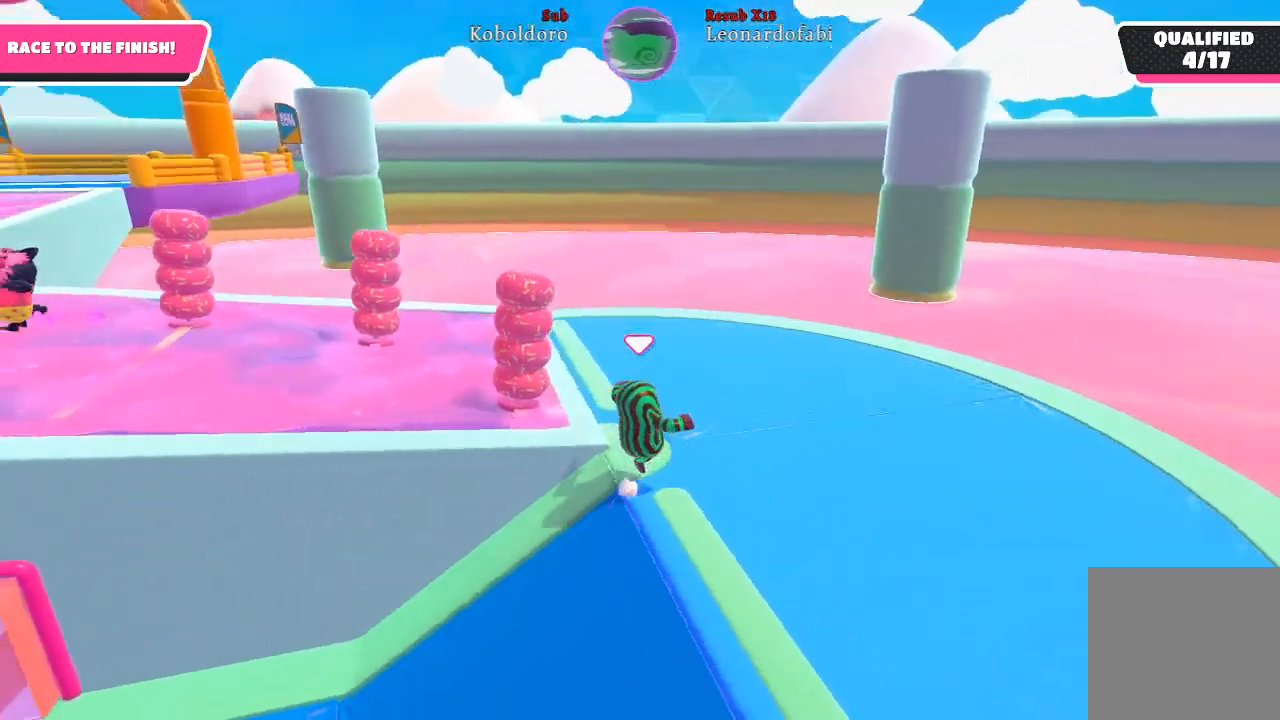
{"buttons": [], "left_stick": "up-right", "right_stick": "left", "events": [[317, "right_stick", "center"], [433, "right_stick", "left"]]}
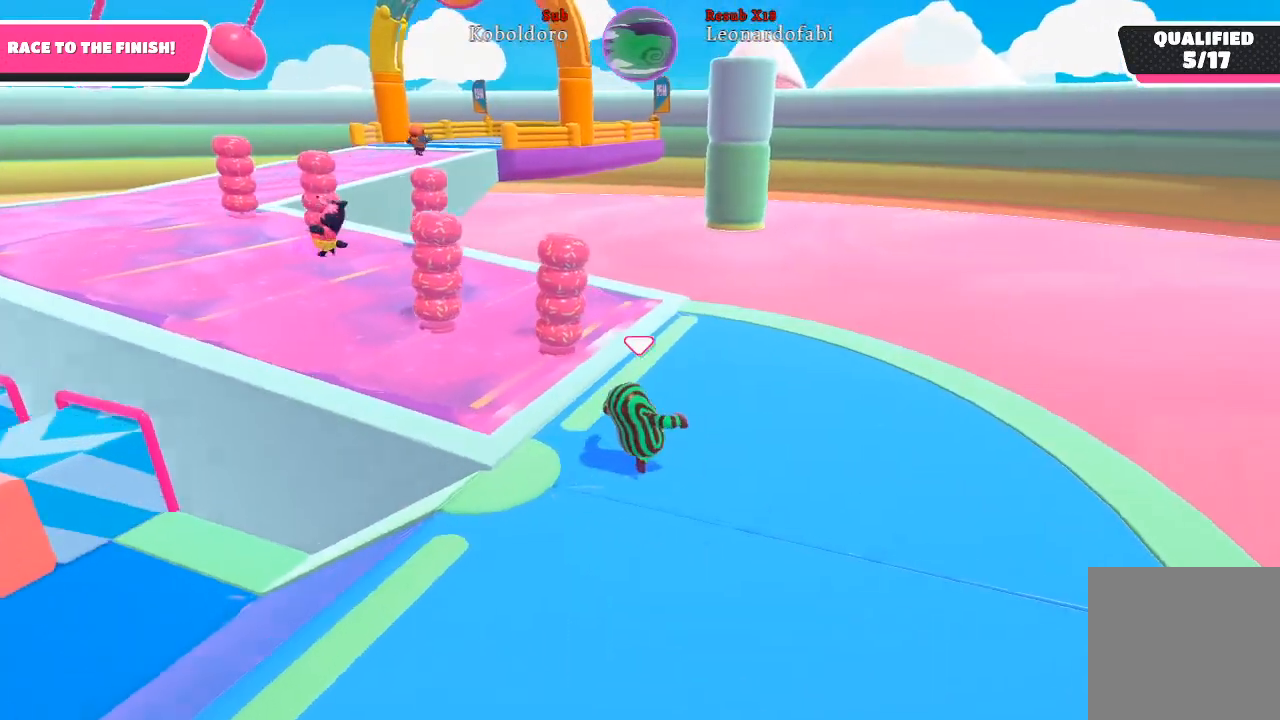
{"buttons": [], "left_stick": "center", "right_stick": "left", "events": [[367, "left_stick", "center"]]}
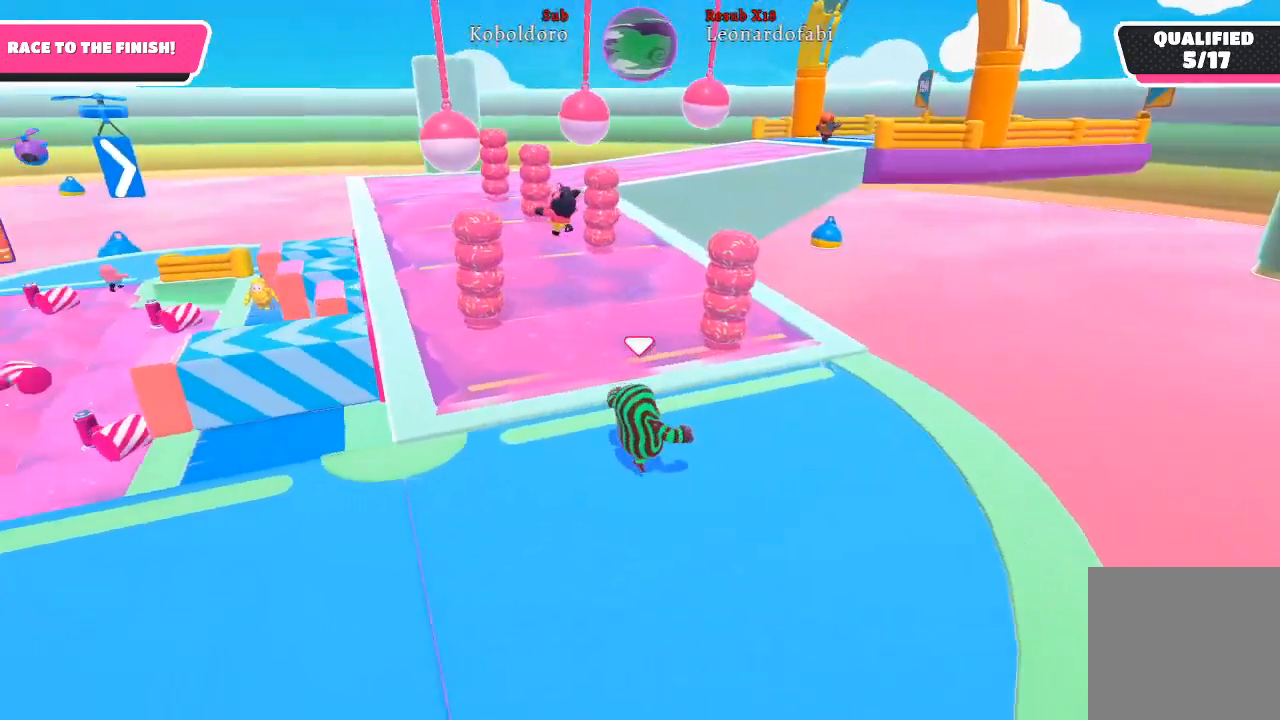
{"buttons": [], "left_stick": "up", "right_stick": "left", "events": [[50, "right_stick", "center"], [167, "left_stick", "up"], [350, "right_stick", "left"]]}
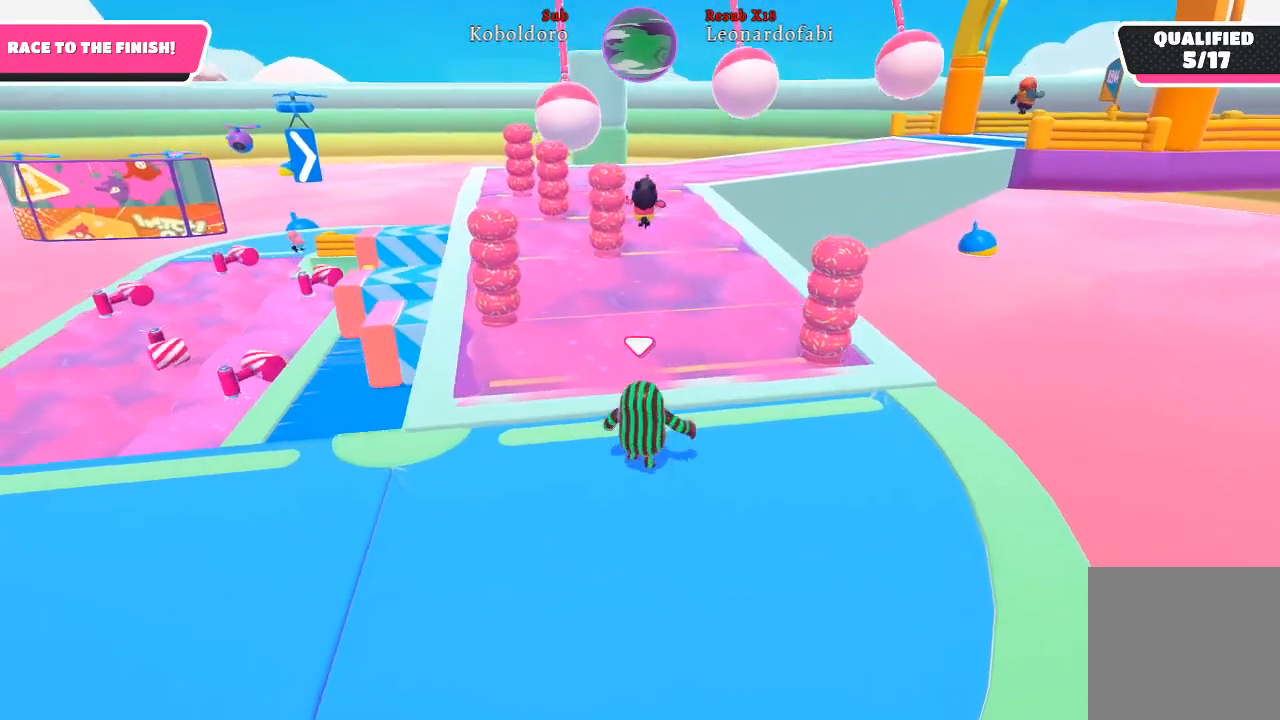
{"buttons": [], "left_stick": "center", "right_stick": "center", "events": [[33, "right_stick", "center"], [67, "left_stick", "up-right"], [350, "left_stick", "center"]]}
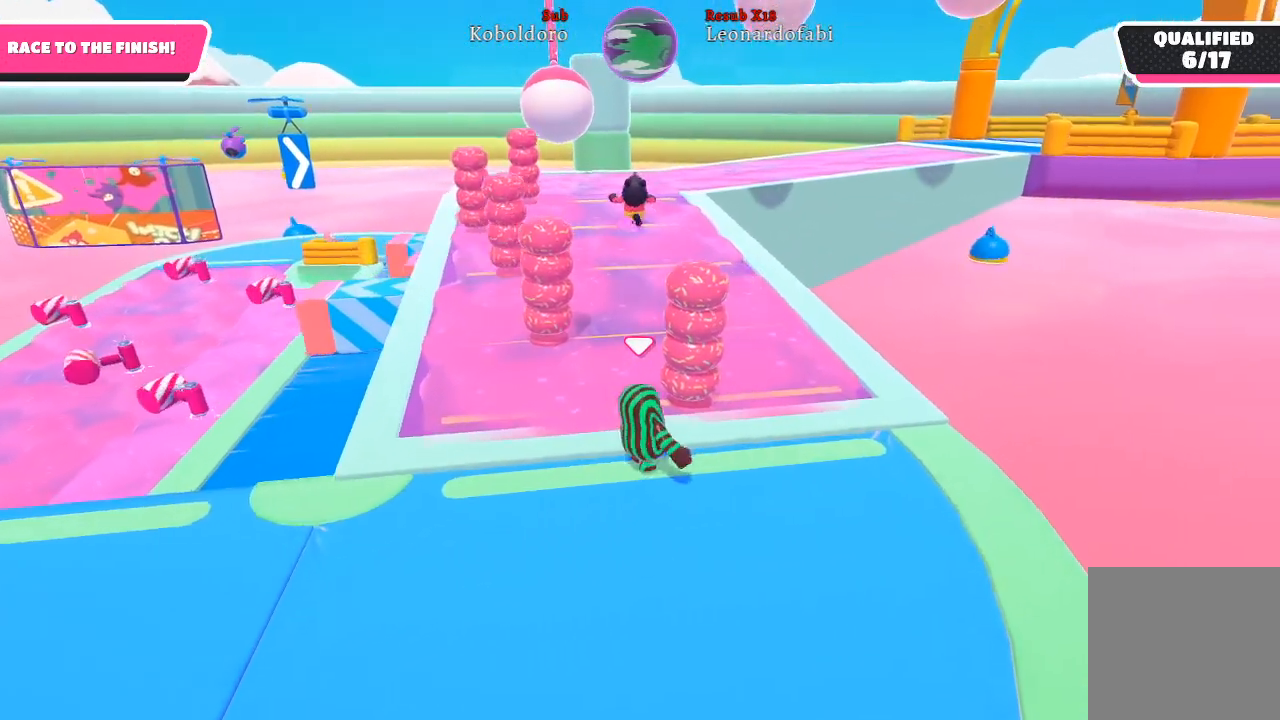
{"buttons": [], "left_stick": "up", "right_stick": "center", "events": [[50, "right_stick", "left"], [117, "left_stick", "up"], [233, "right_stick", "center"]]}
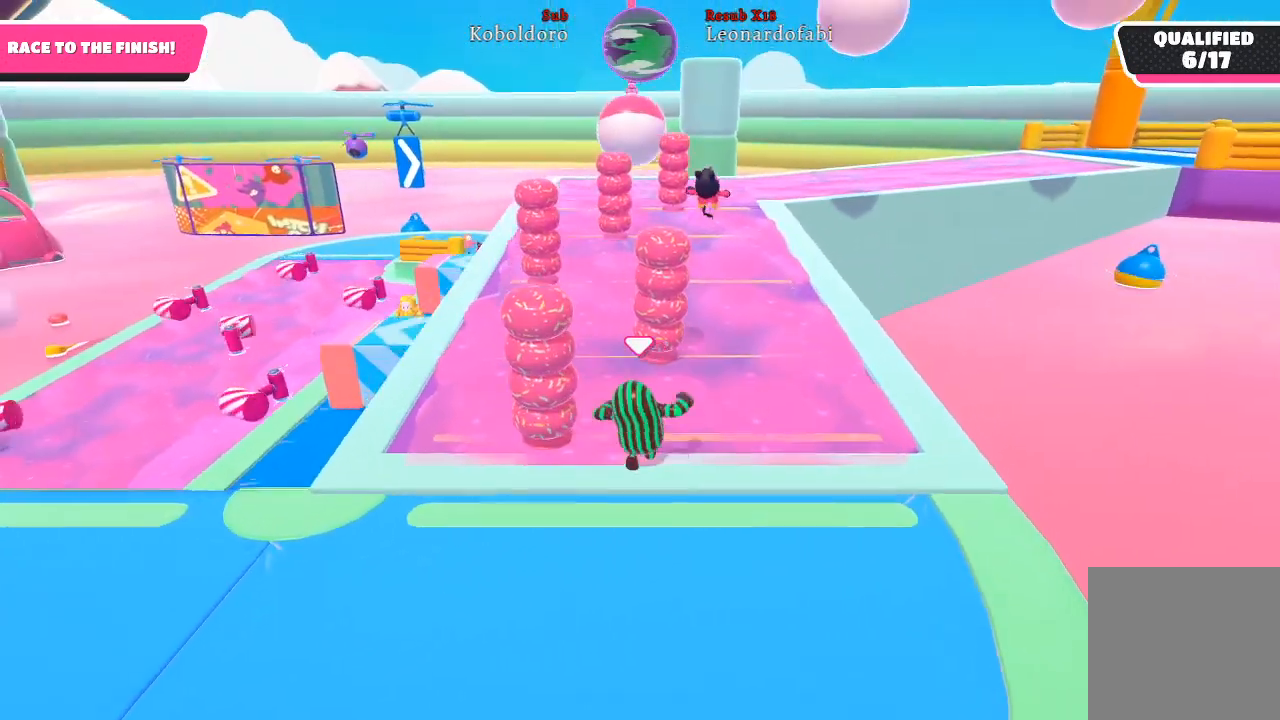
{"buttons": [], "left_stick": "up", "right_stick": "center", "events": []}
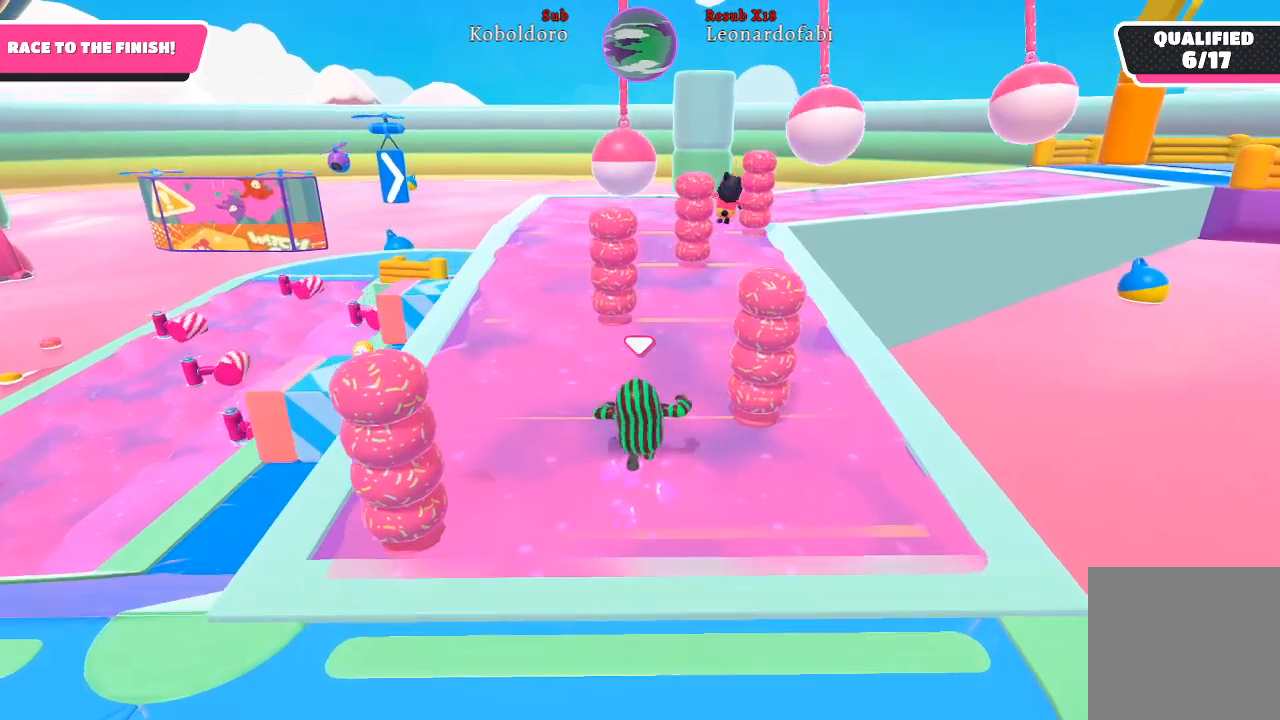
{"buttons": [], "left_stick": "center", "right_stick": "center", "events": [[500, "left_stick", "center"]]}
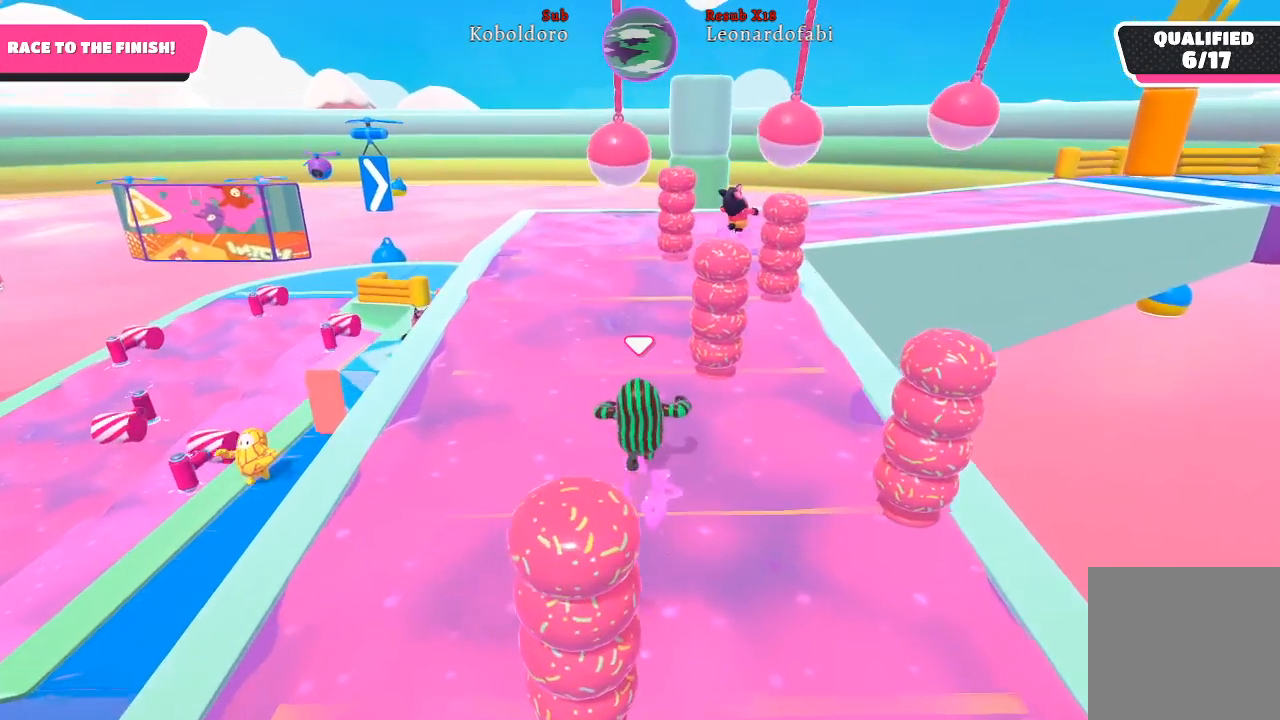
{"buttons": [], "left_stick": "down", "right_stick": "center", "events": [[200, "left_stick", "down"]]}
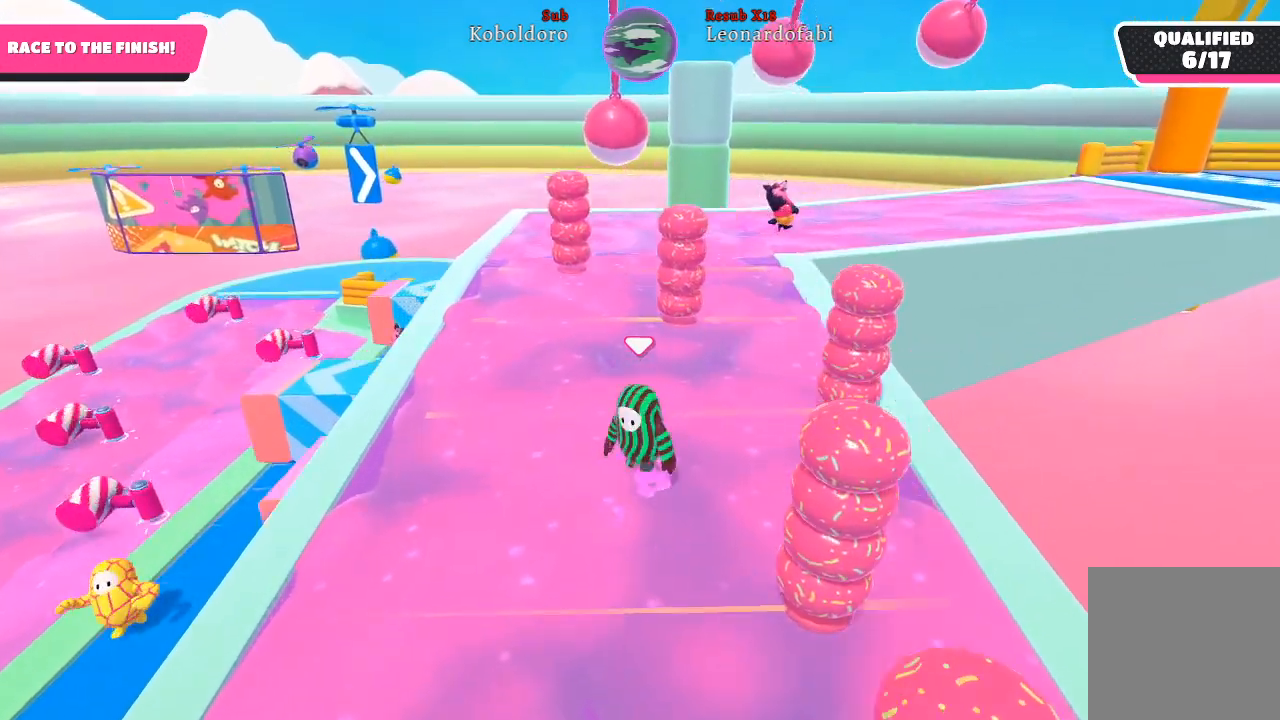
{"buttons": [], "left_stick": "center", "right_stick": "center", "events": [[83, "left_stick", "center"], [283, "left_stick", "down"], [417, "left_stick", "center"]]}
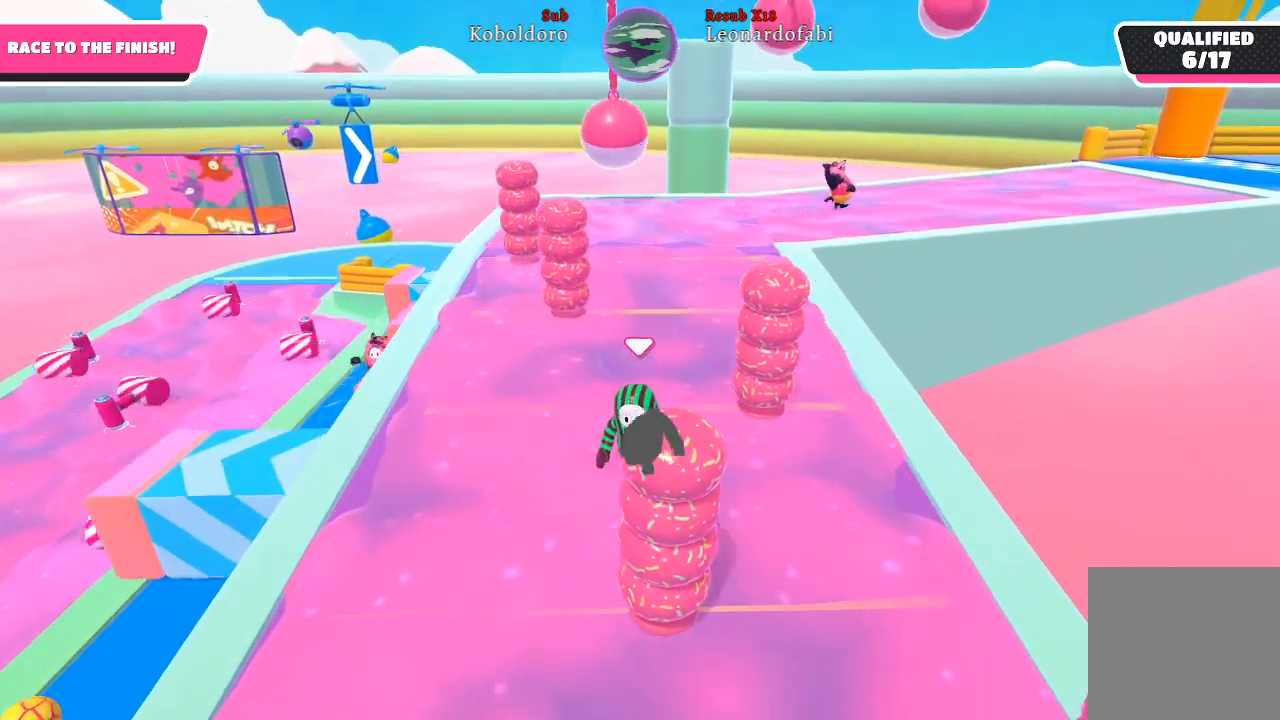
{"buttons": [], "left_stick": "up-right", "right_stick": "center", "events": [[133, "left_stick", "up-right"]]}
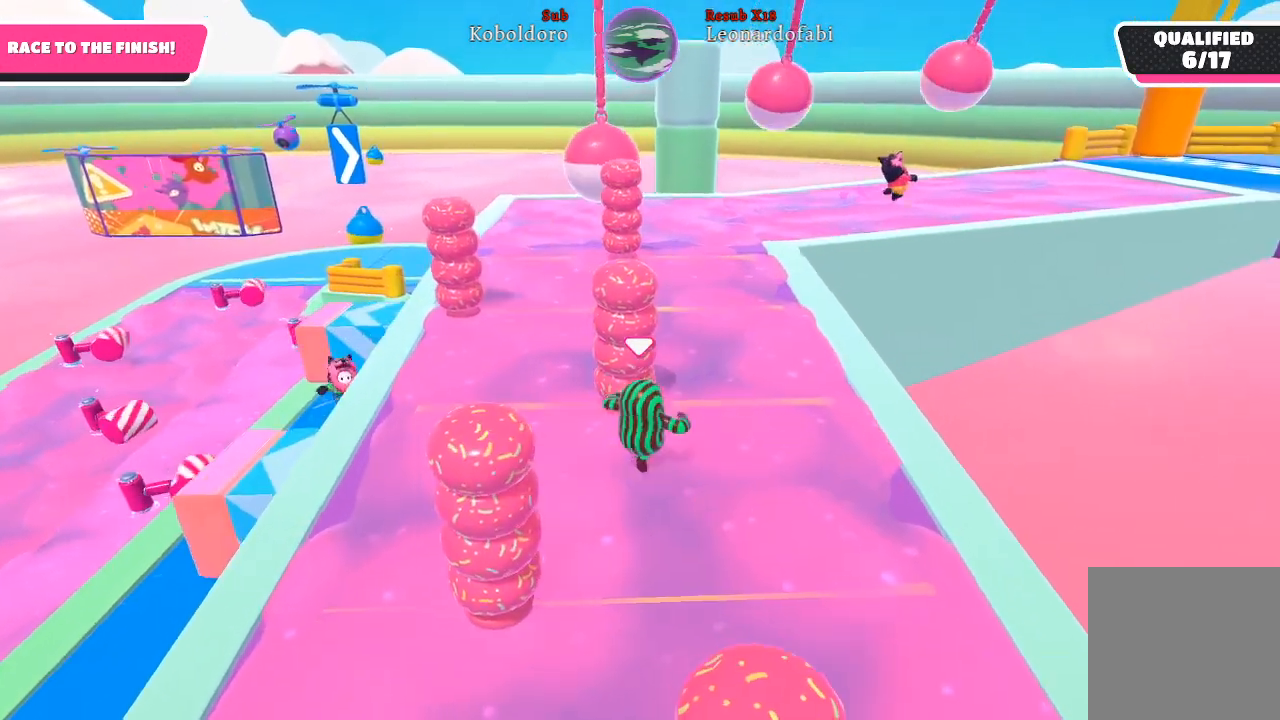
{"buttons": [], "left_stick": "up", "right_stick": "center", "events": [[117, "left_stick", "up"]]}
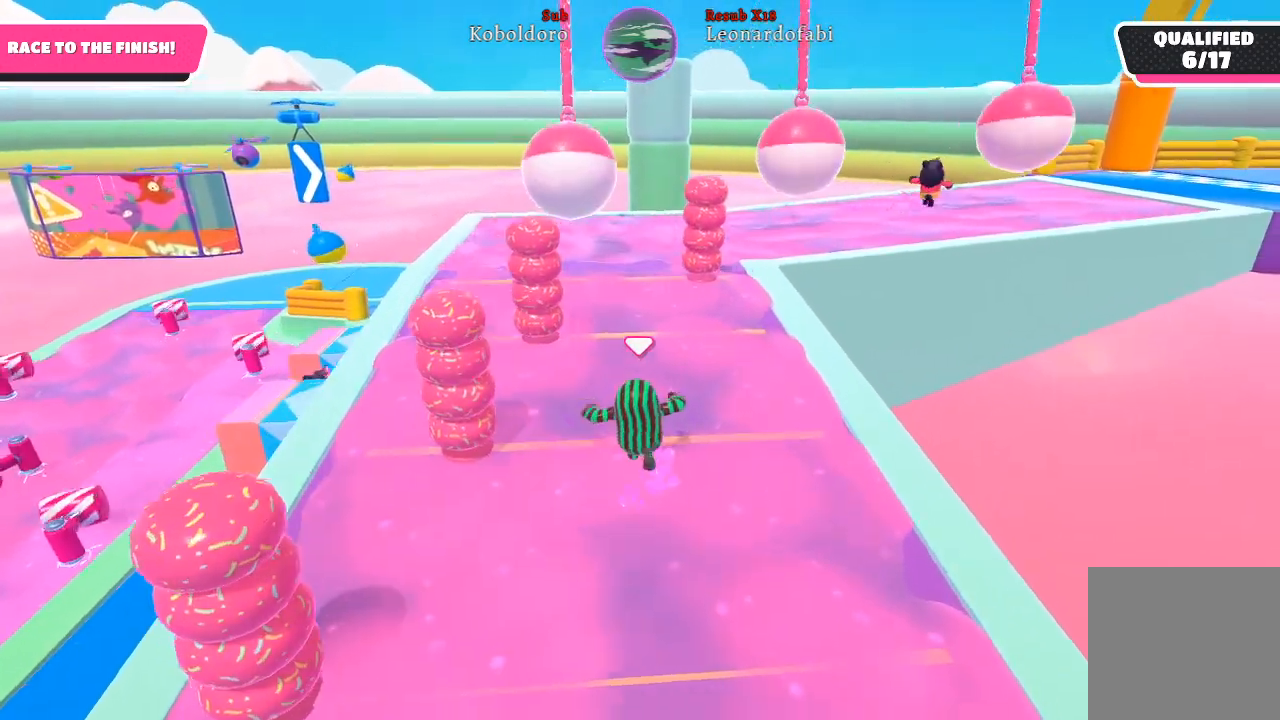
{"buttons": [], "left_stick": "up", "right_stick": "center", "events": []}
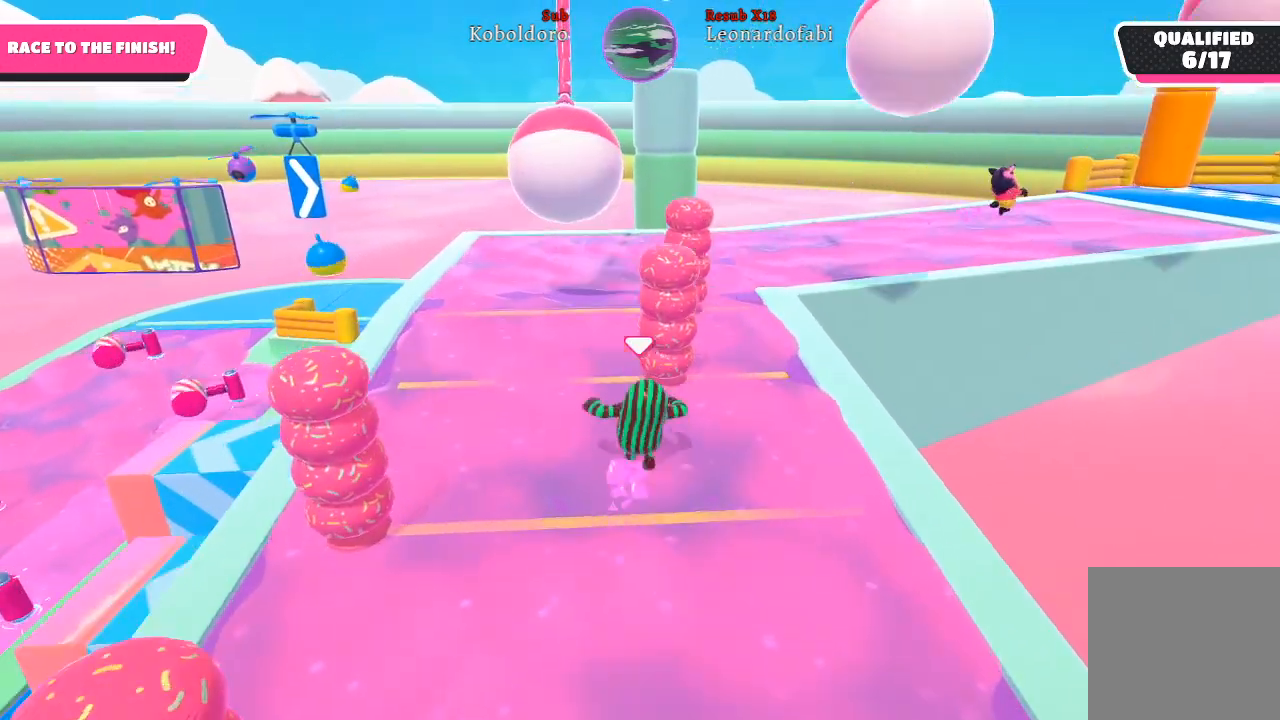
{"buttons": [], "left_stick": "center", "right_stick": "center", "events": [[417, "left_stick", "center"]]}
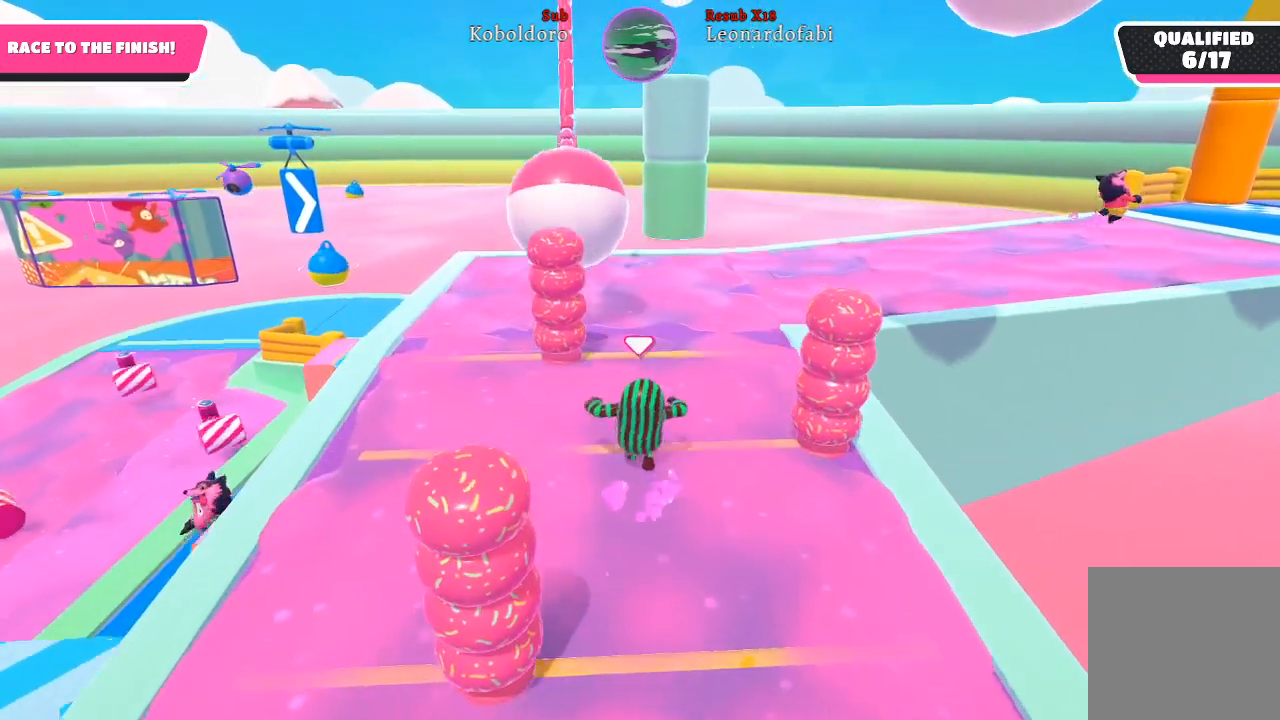
{"buttons": [], "left_stick": "up", "right_stick": "right", "events": [[50, "left_stick", "up"], [367, "right_stick", "right"]]}
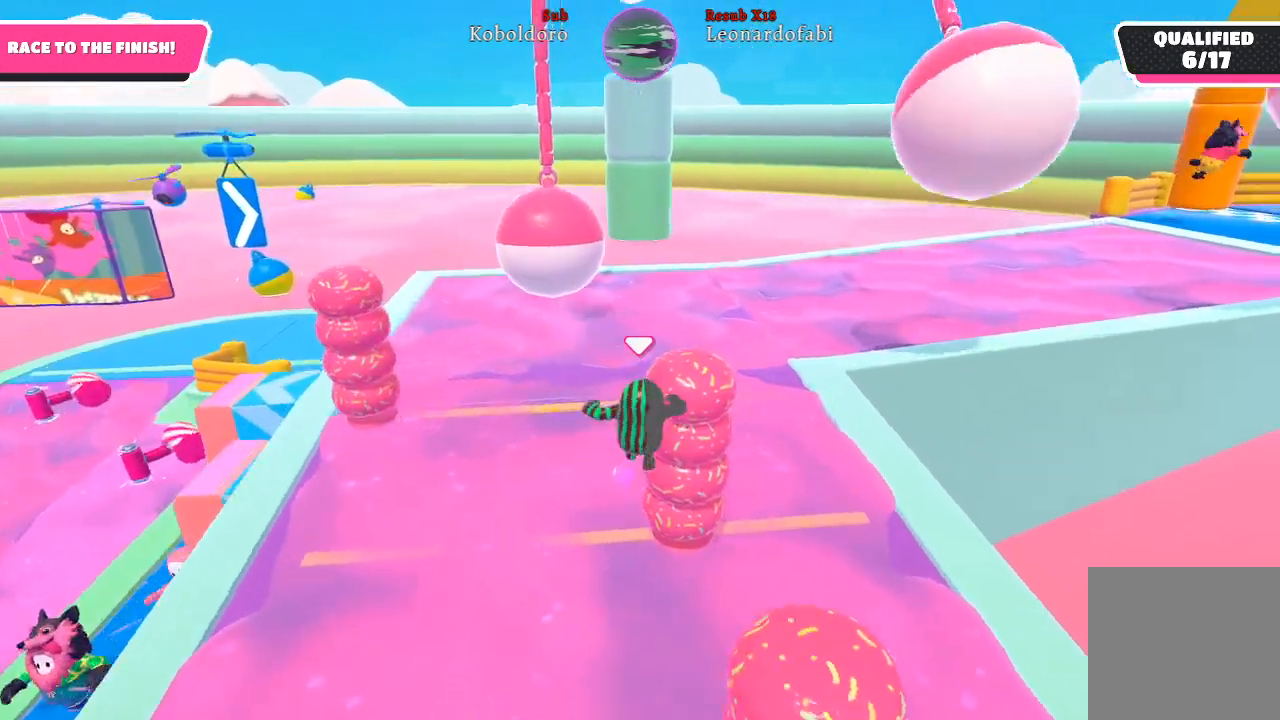
{"buttons": [], "left_stick": "up", "right_stick": "center", "events": [[67, "right_stick", "center"], [350, "right_stick", "right"], [500, "right_stick", "center"]]}
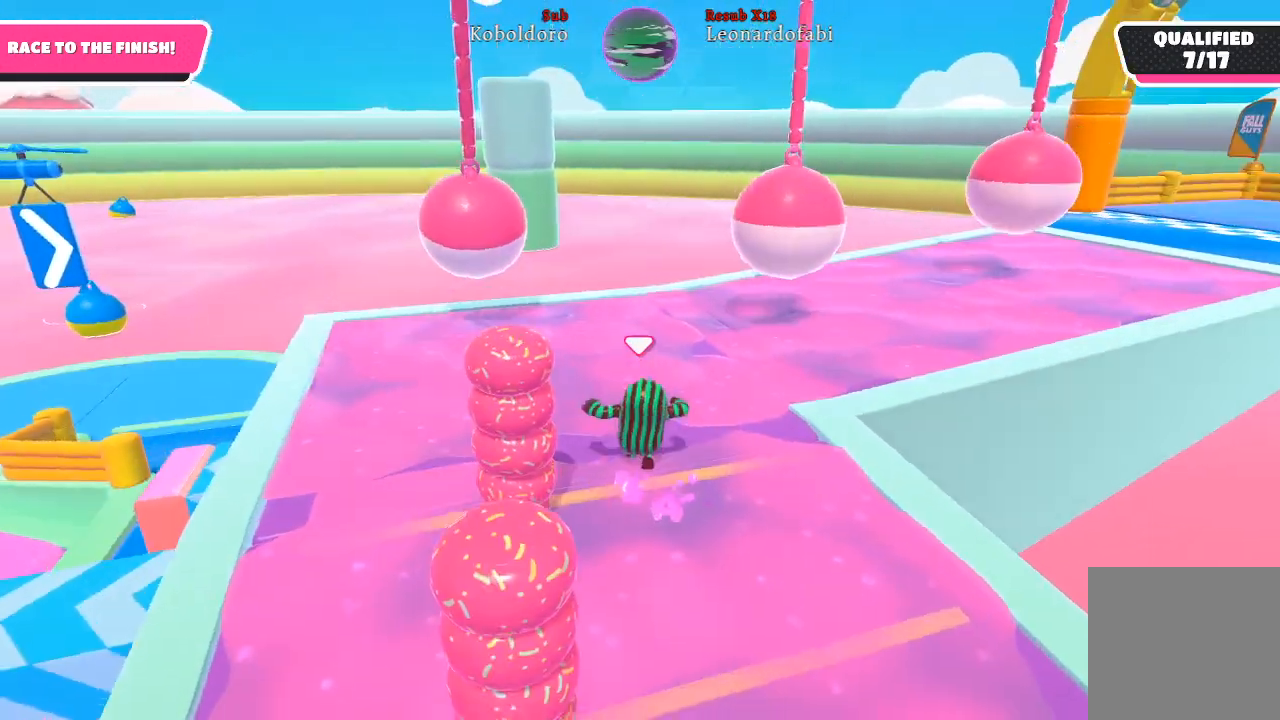
{"buttons": [], "left_stick": "up-right", "right_stick": "right", "events": [[217, "left_stick", "center"], [233, "right_stick", "right"], [433, "left_stick", "up-right"]]}
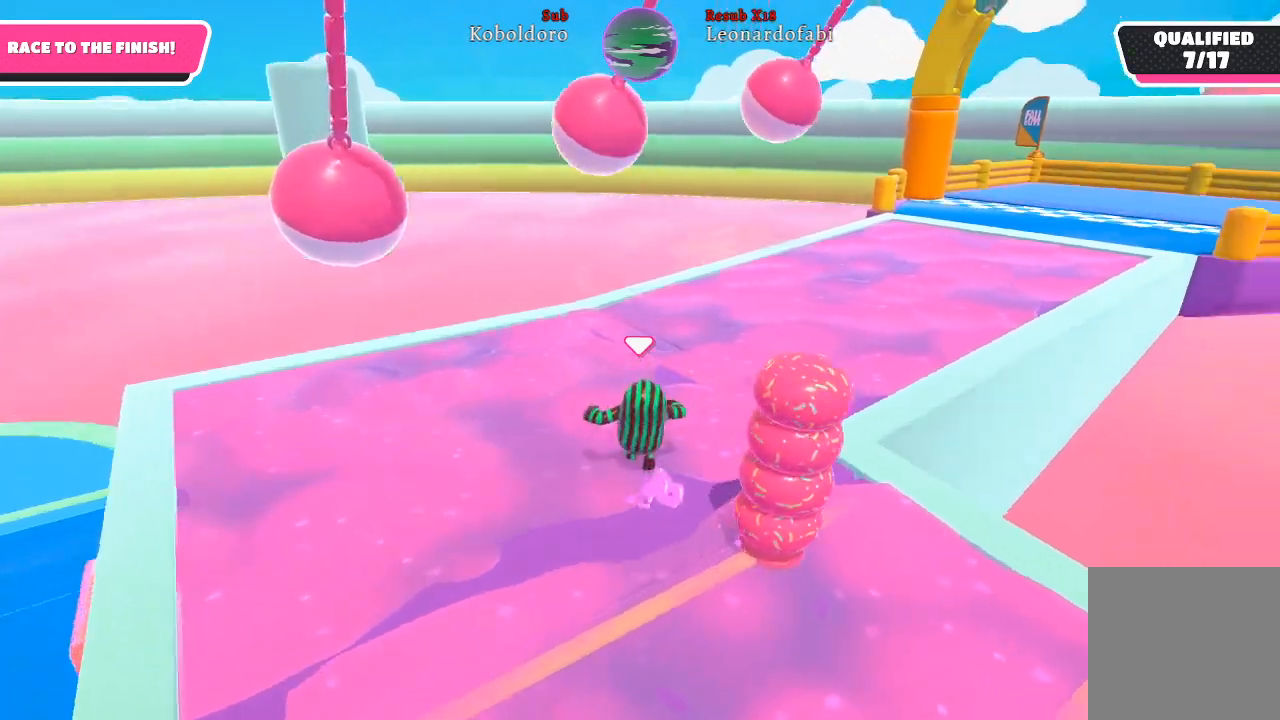
{"buttons": [], "left_stick": "center", "right_stick": "right", "events": [[450, "left_stick", "center"]]}
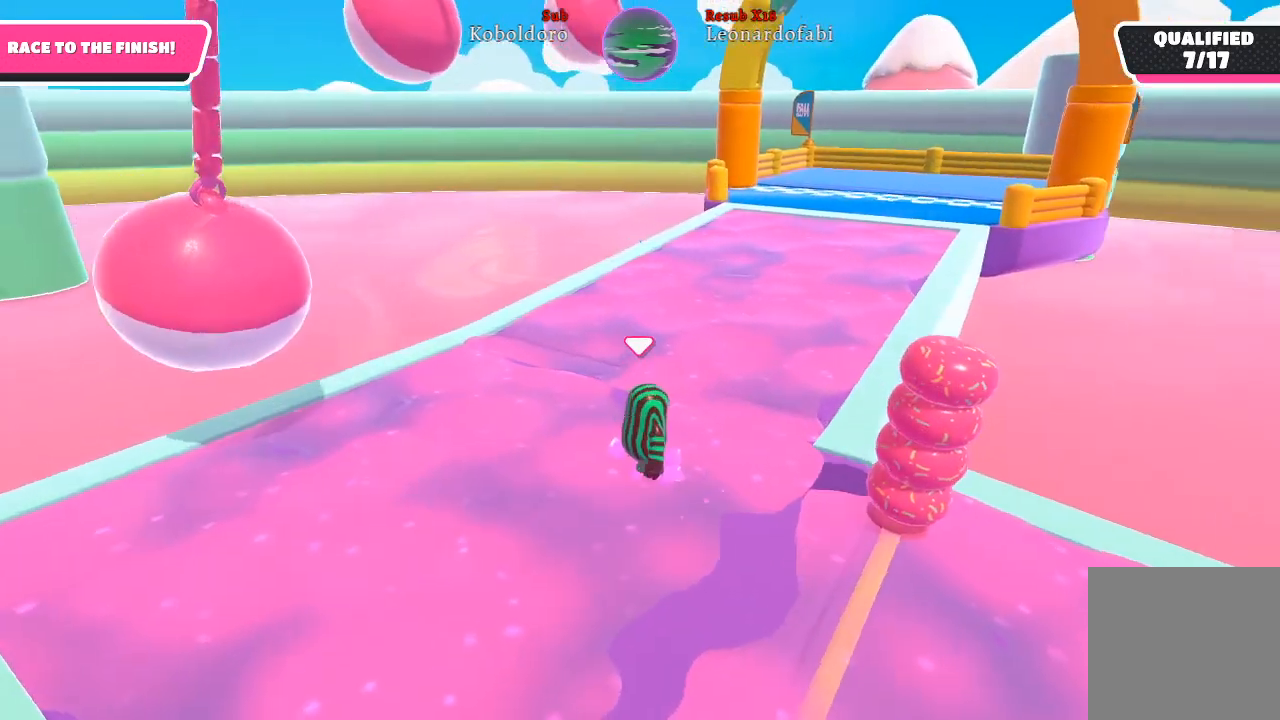
{"buttons": [], "left_stick": "up", "right_stick": "center", "events": [[100, "left_stick", "up-right"], [167, "right_stick", "center"], [217, "left_stick", "up"]]}
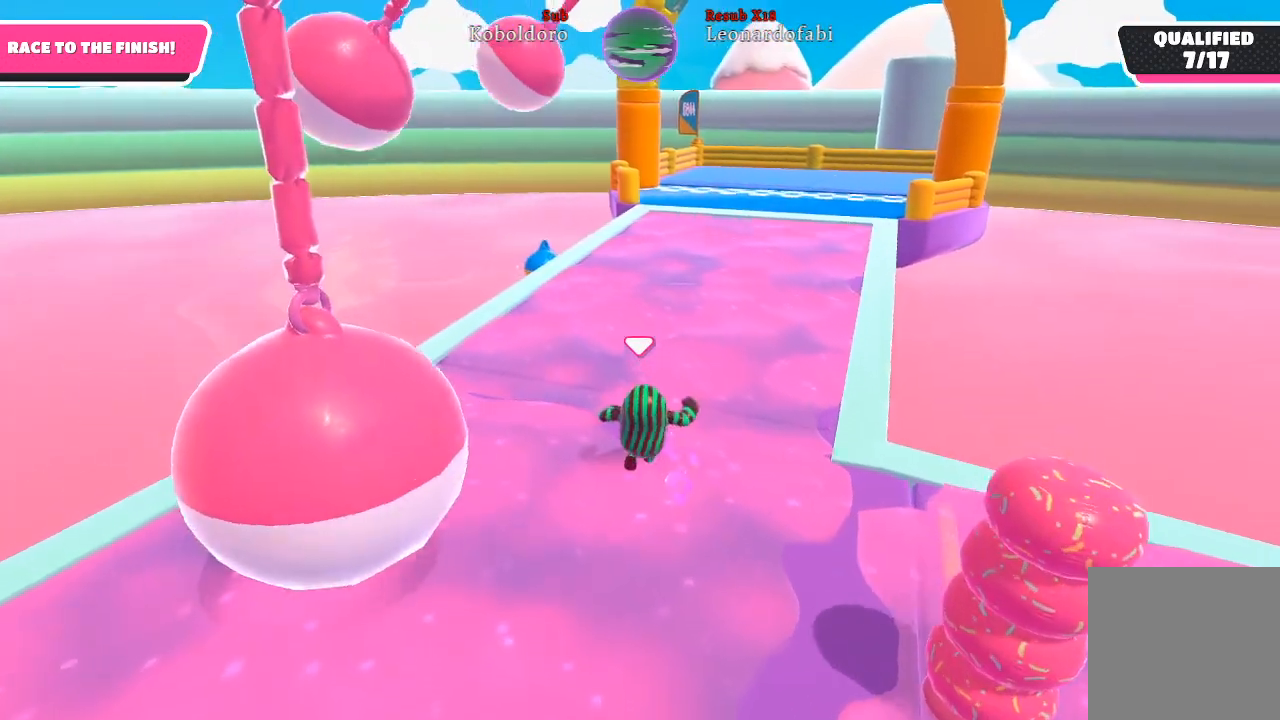
{"buttons": [], "left_stick": "up", "right_stick": "right", "events": [[250, "right_stick", "right"]]}
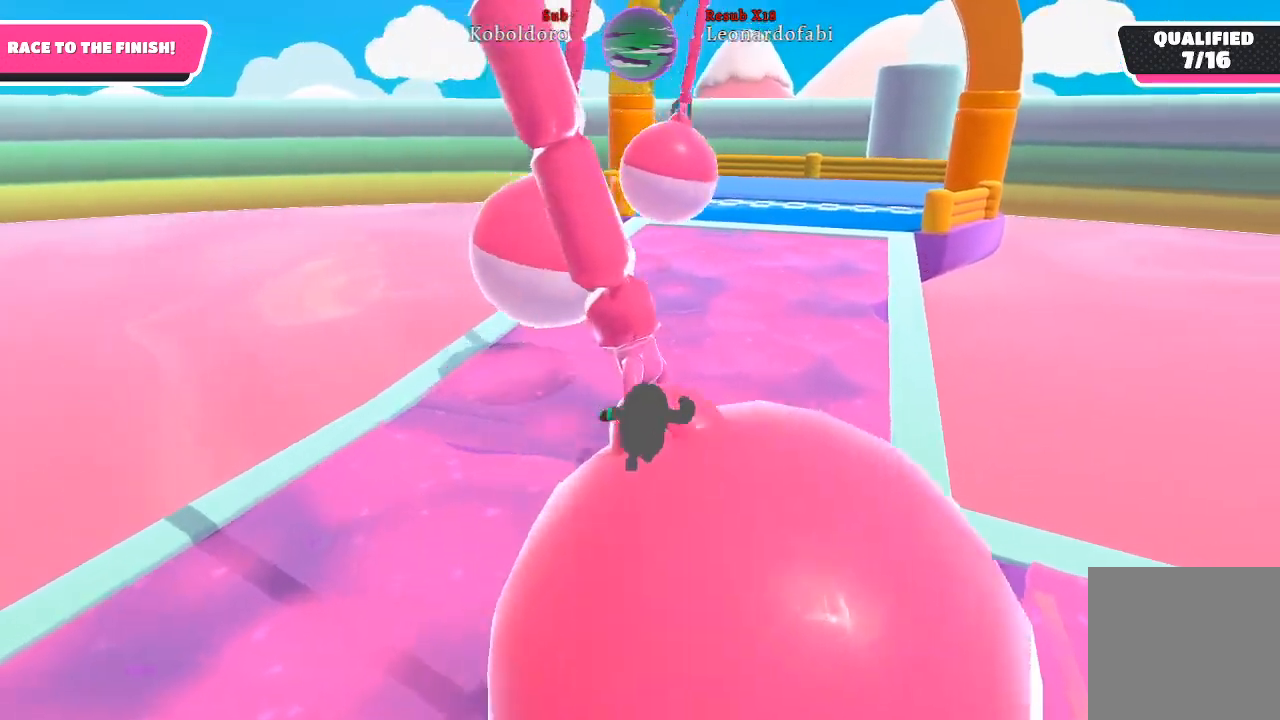
{"buttons": [], "left_stick": "up-right", "right_stick": "right", "events": [[317, "right_stick", "center"], [417, "right_stick", "right"], [467, "left_stick", "up-right"]]}
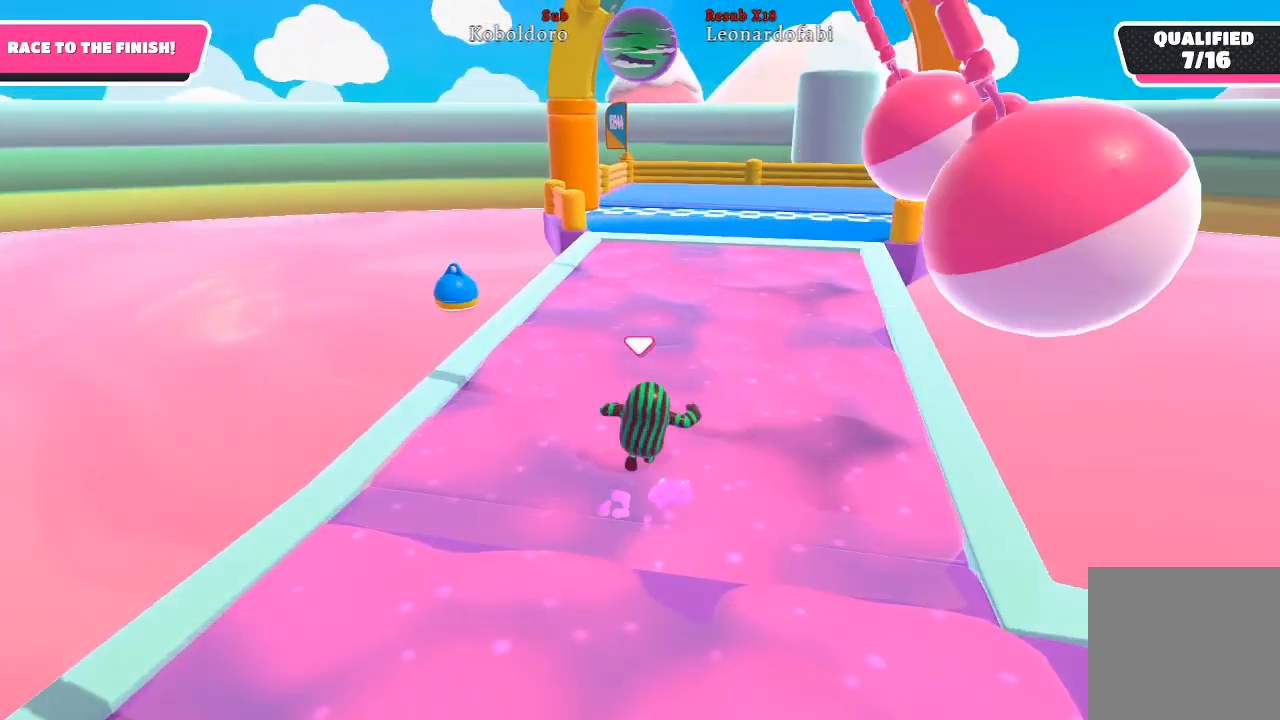
{"buttons": [], "left_stick": "up-right", "right_stick": "center", "events": [[333, "right_stick", "center"]]}
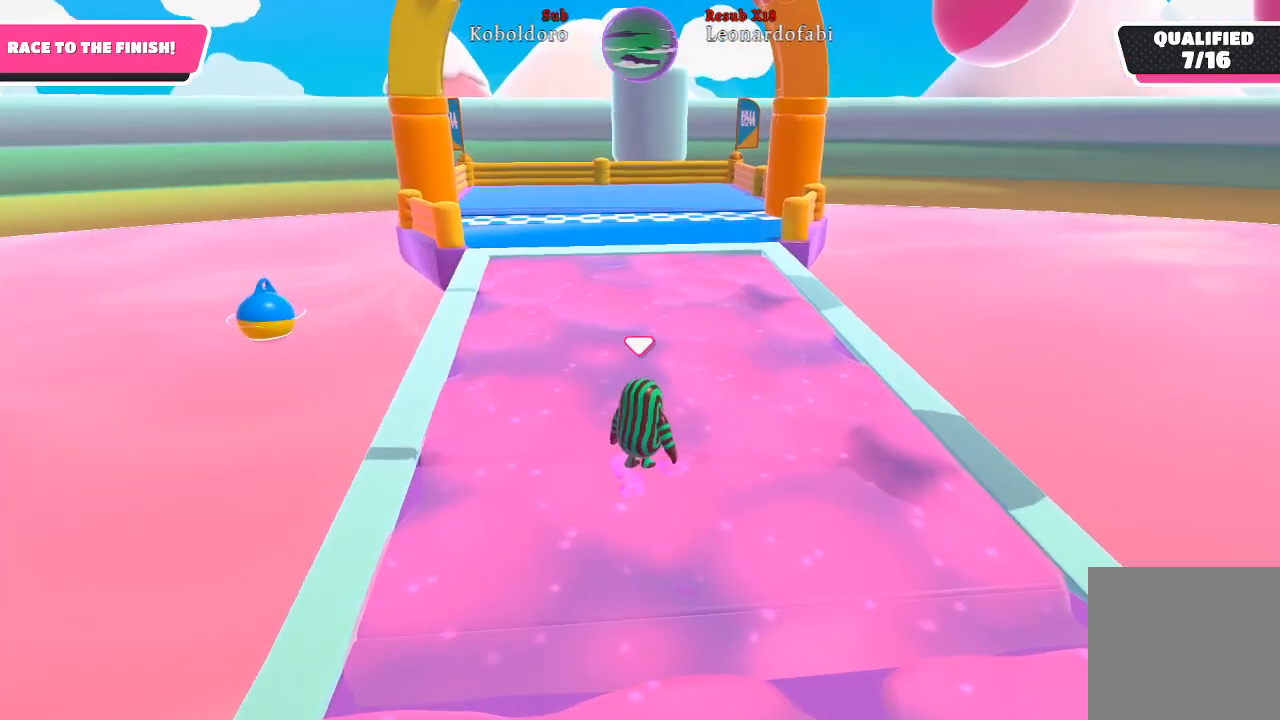
{"buttons": [], "left_stick": "up", "right_stick": "center", "events": [[133, "right_stick", "right"], [400, "left_stick", "up"], [400, "right_stick", "center"]]}
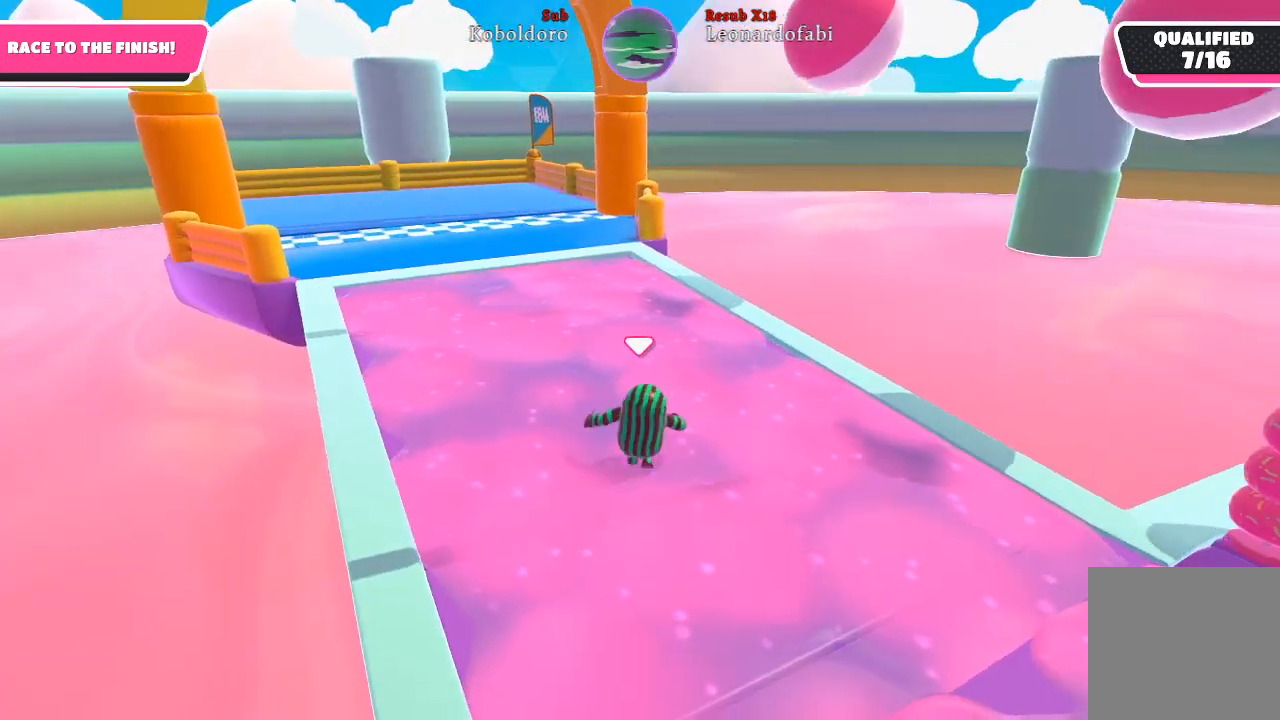
{"buttons": [], "left_stick": "up-right", "right_stick": "center", "events": [[283, "left_stick", "up-right"]]}
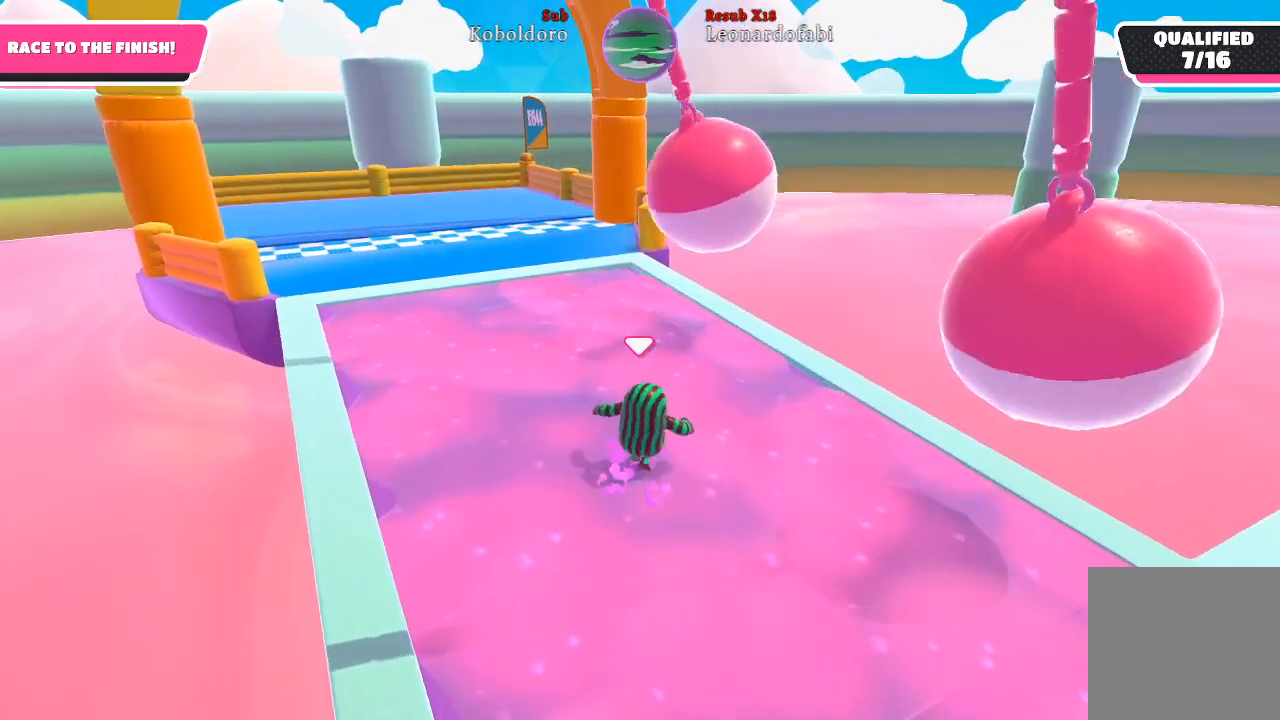
{"buttons": [], "left_stick": "up-right", "right_stick": "center", "events": [[17, "right_stick", "left"], [300, "right_stick", "center"]]}
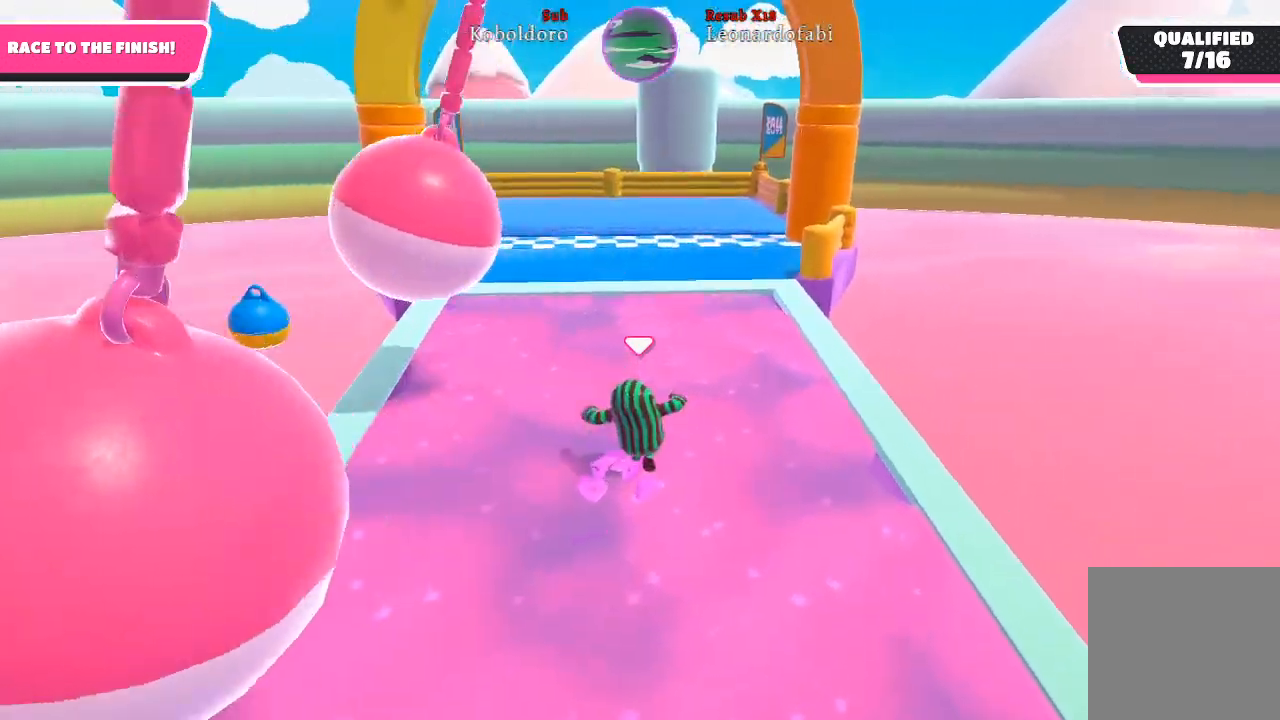
{"buttons": [], "left_stick": "up", "right_stick": "left", "events": [[33, "left_stick", "up"], [300, "right_stick", "left"]]}
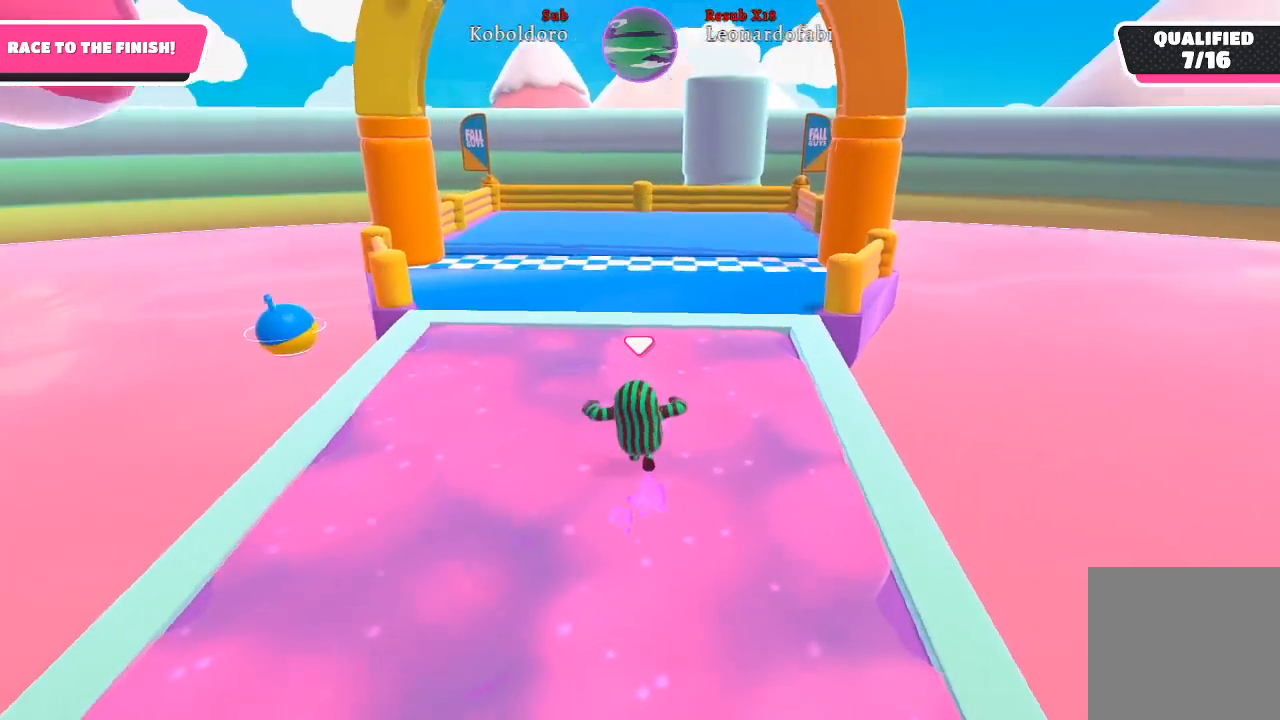
{"buttons": [], "left_stick": "up", "right_stick": "center", "events": [[100, "right_stick", "center"]]}
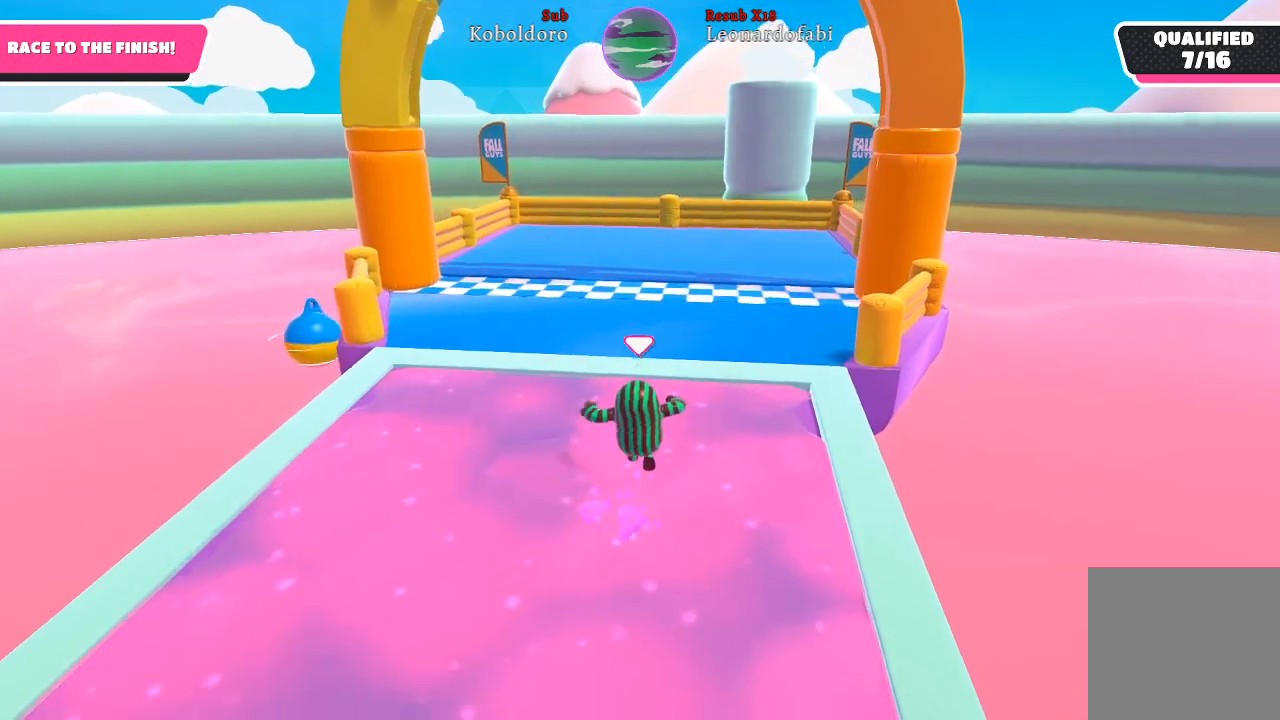
{"buttons": [], "left_stick": "up", "right_stick": "center", "events": []}
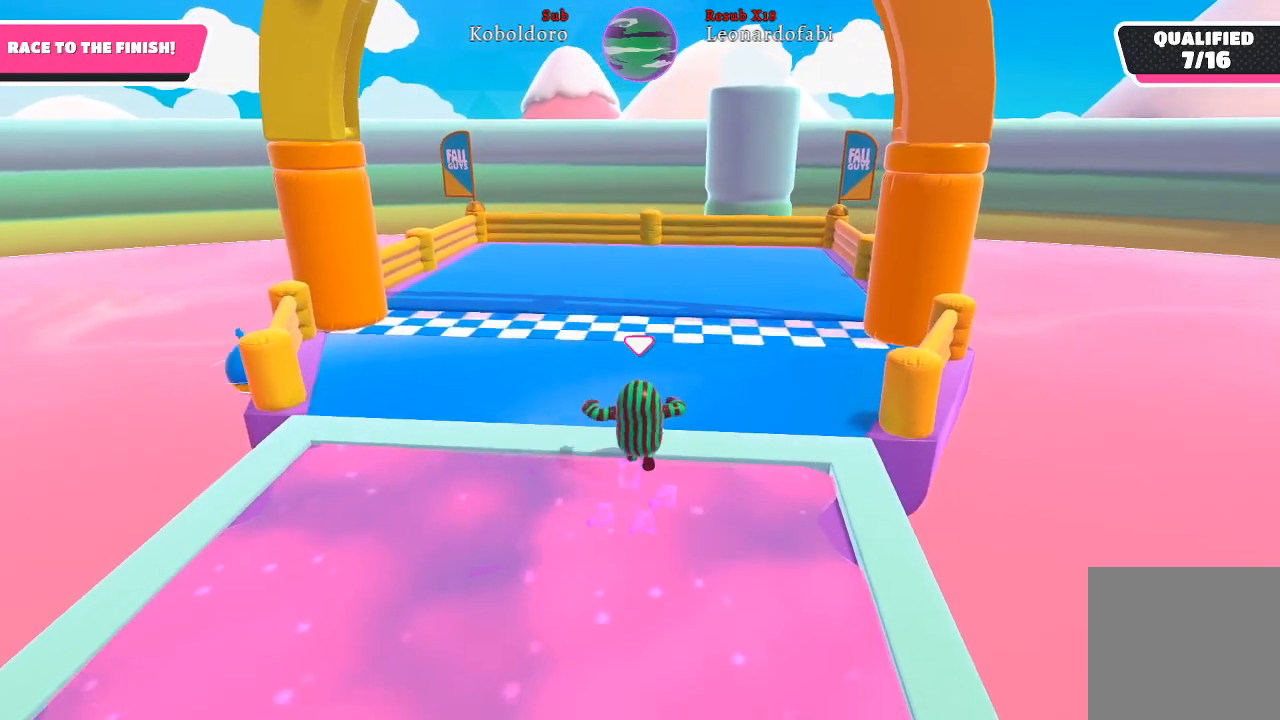
{"buttons": ["A"], "left_stick": "up", "right_stick": "center", "events": [[433, "A", "down"]]}
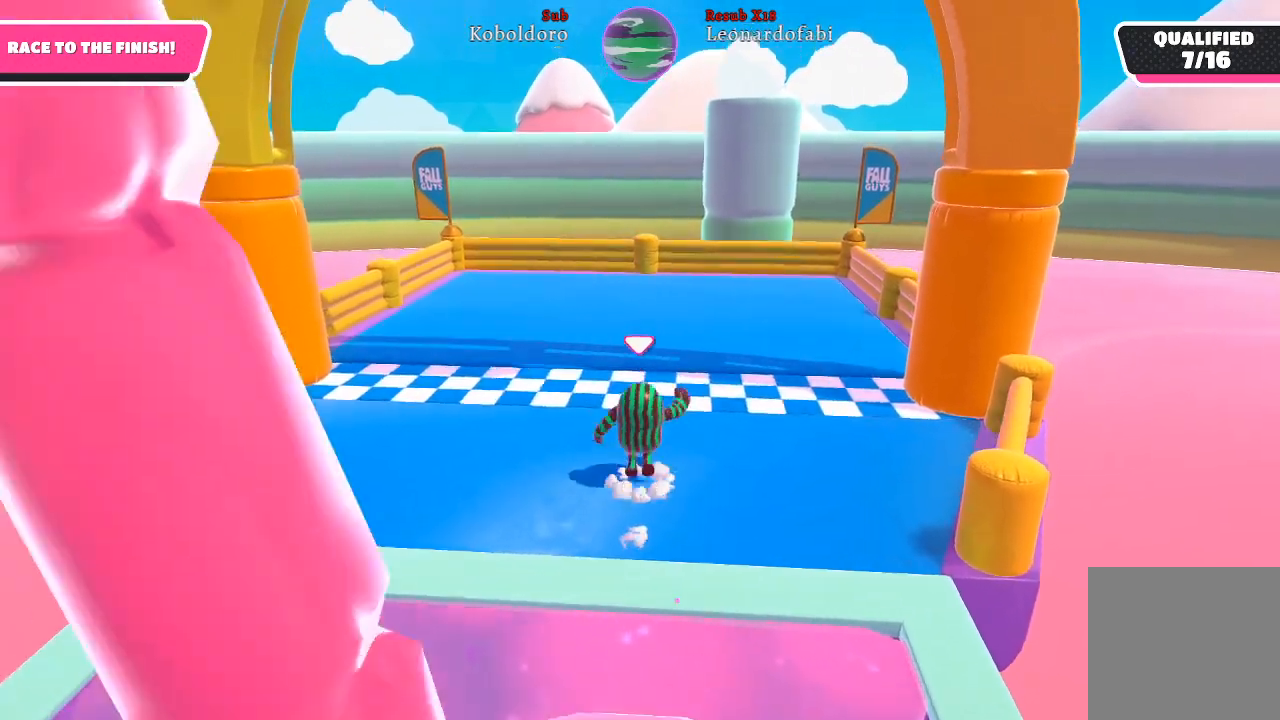
{"buttons": [], "left_stick": "center", "right_stick": "center", "events": [[17, "A", "up"], [133, "X", "down"], [217, "X", "up"], [500, "left_stick", "center"]]}